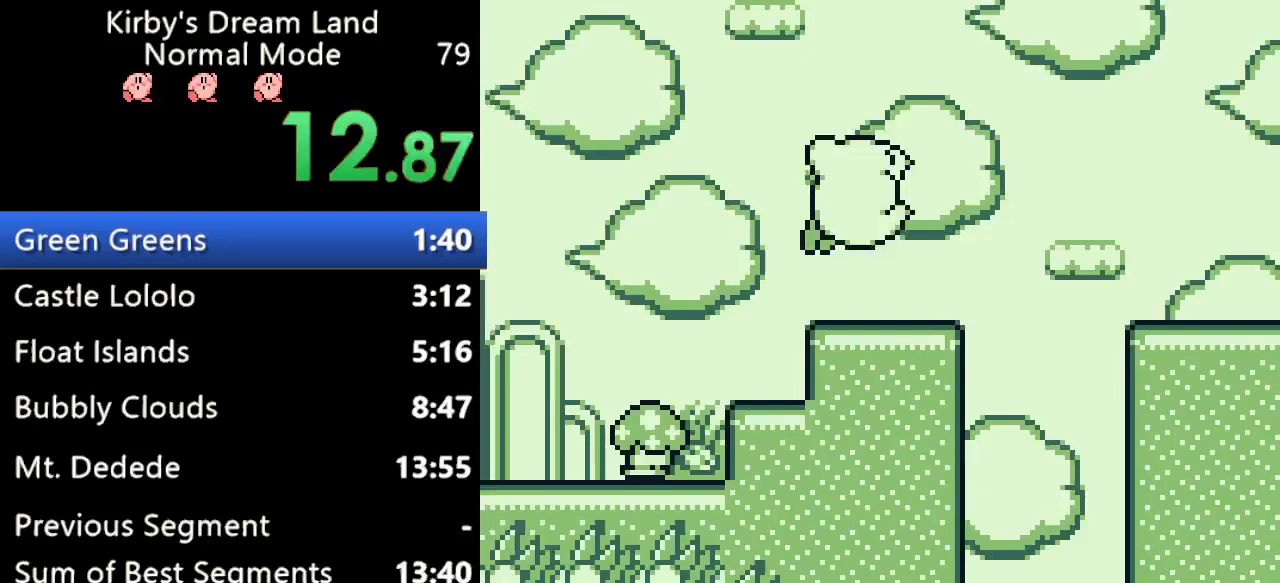
Gameplay with a controller (Nintendo layout); each line is a JSON object with the inputs held at the frame after it. "events" lists button and stick changes between this image and that frame as [ms after this image, input, new state], when the widget could be followed in between. Not read: L3 R3.
{"buttons": ["DPAD_RIGHT"], "events": []}
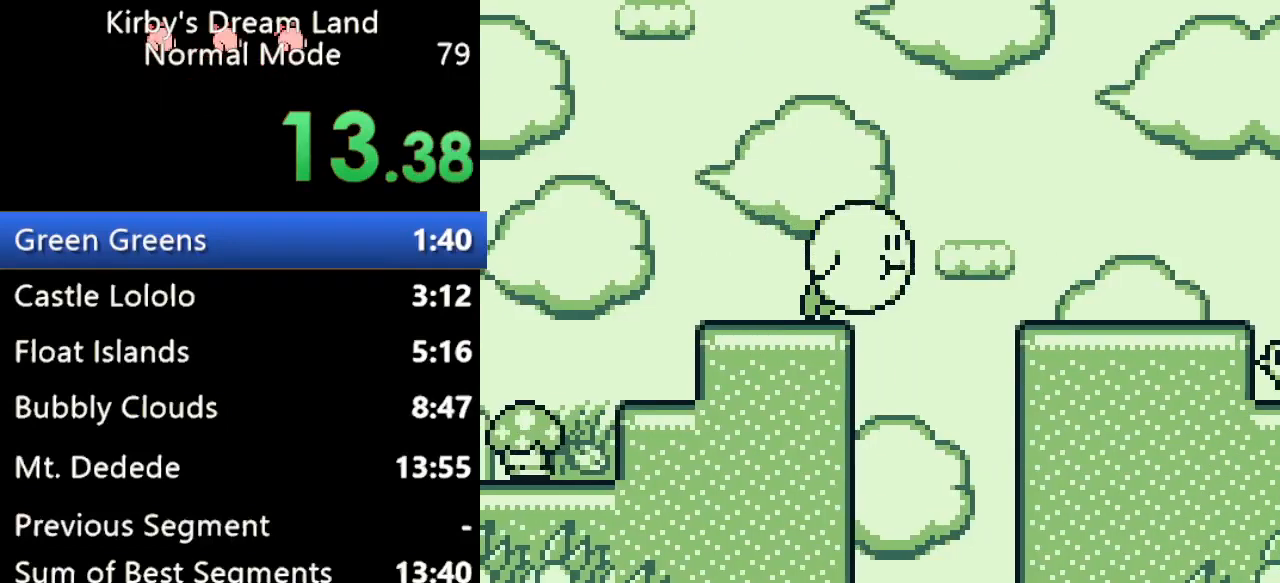
{"buttons": [], "events": [[300, "DPAD_RIGHT", "up"]]}
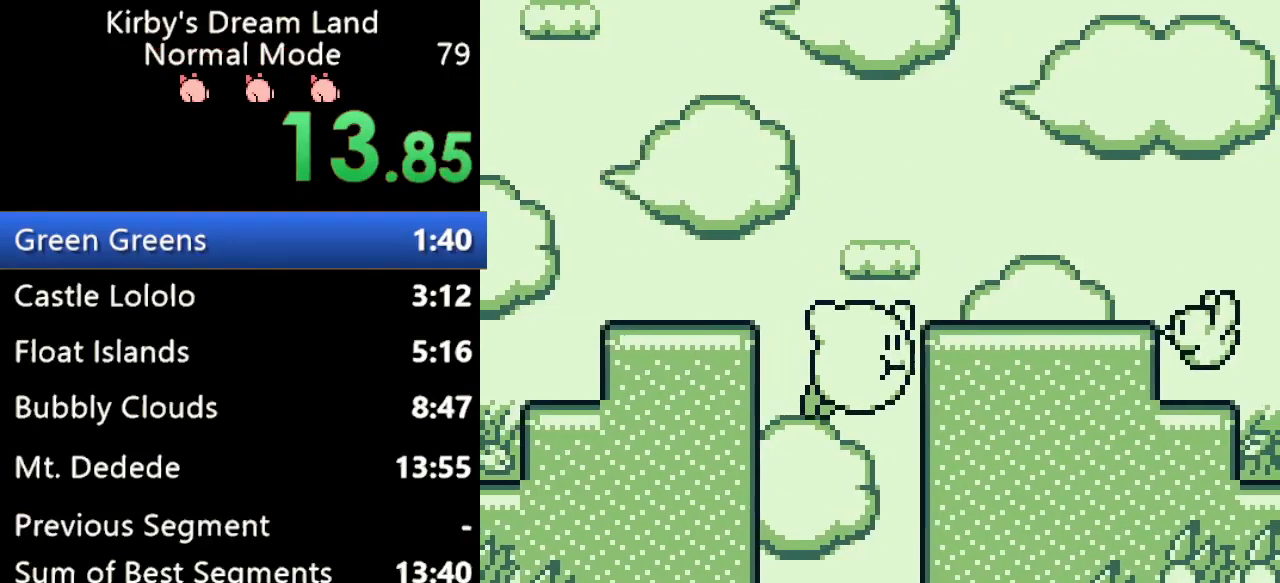
{"buttons": [], "events": []}
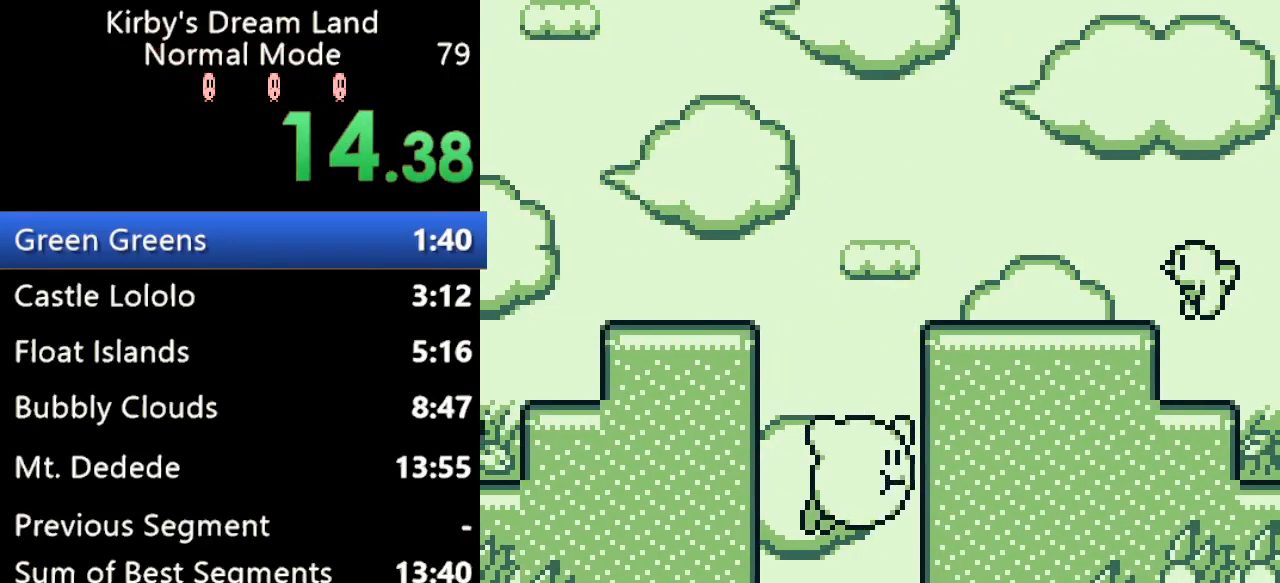
{"buttons": [], "events": []}
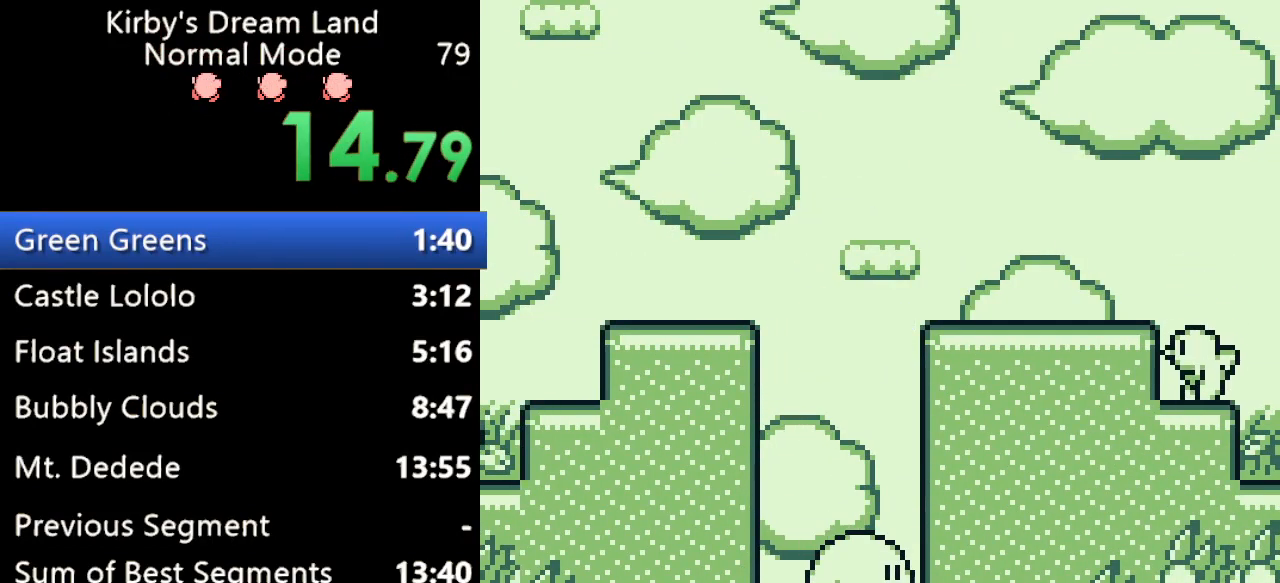
{"buttons": [], "events": []}
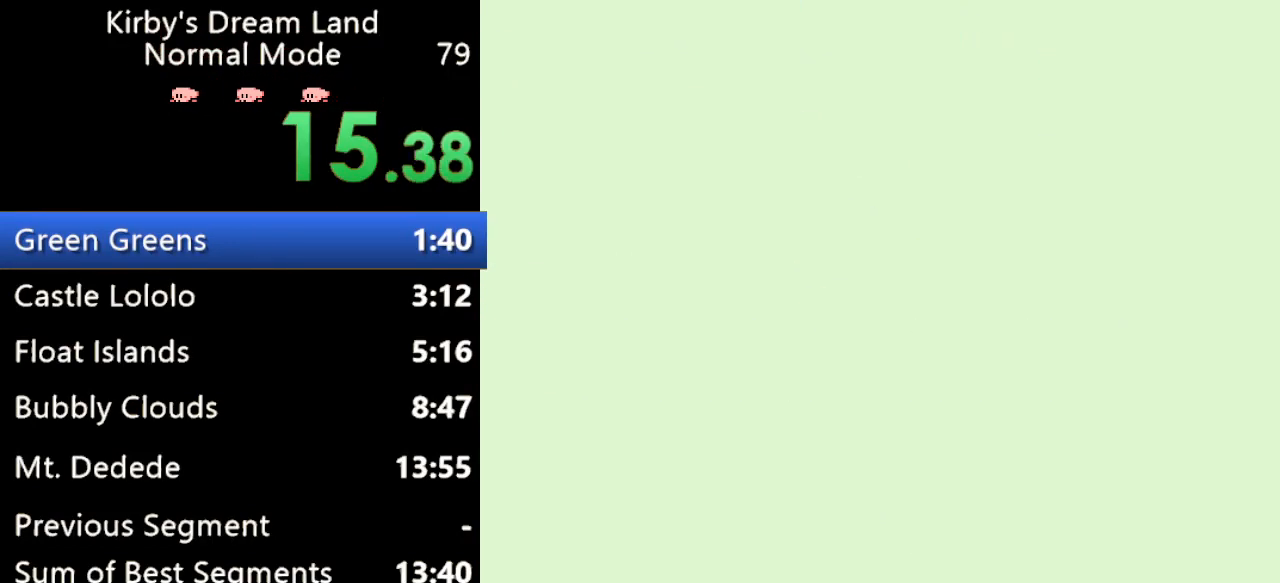
{"buttons": [], "events": []}
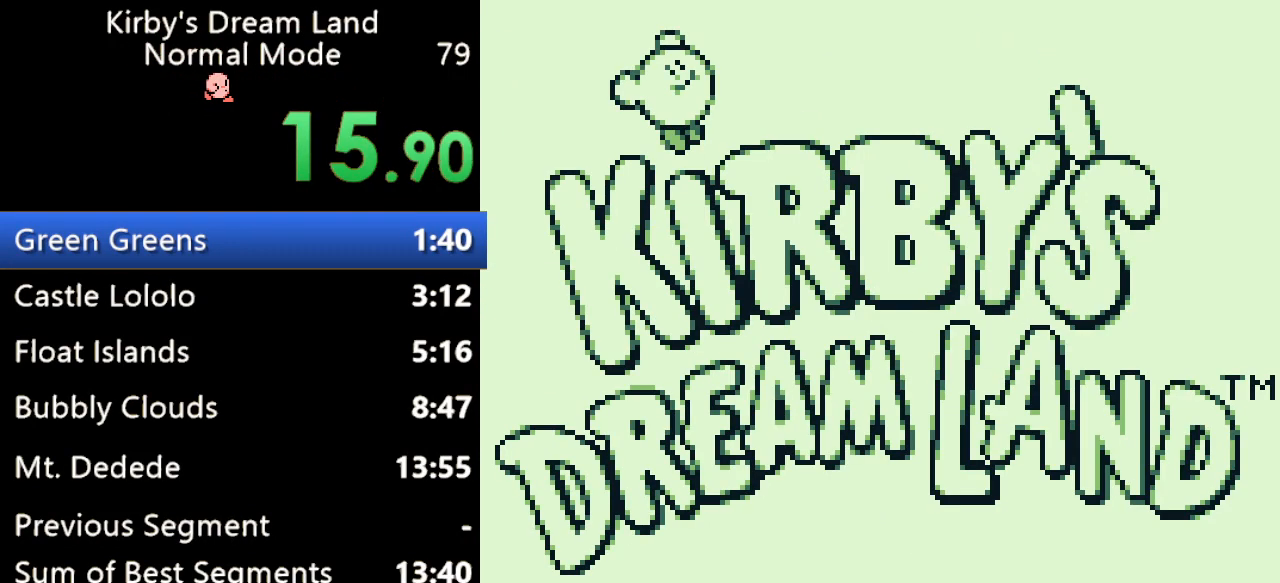
{"buttons": [], "events": []}
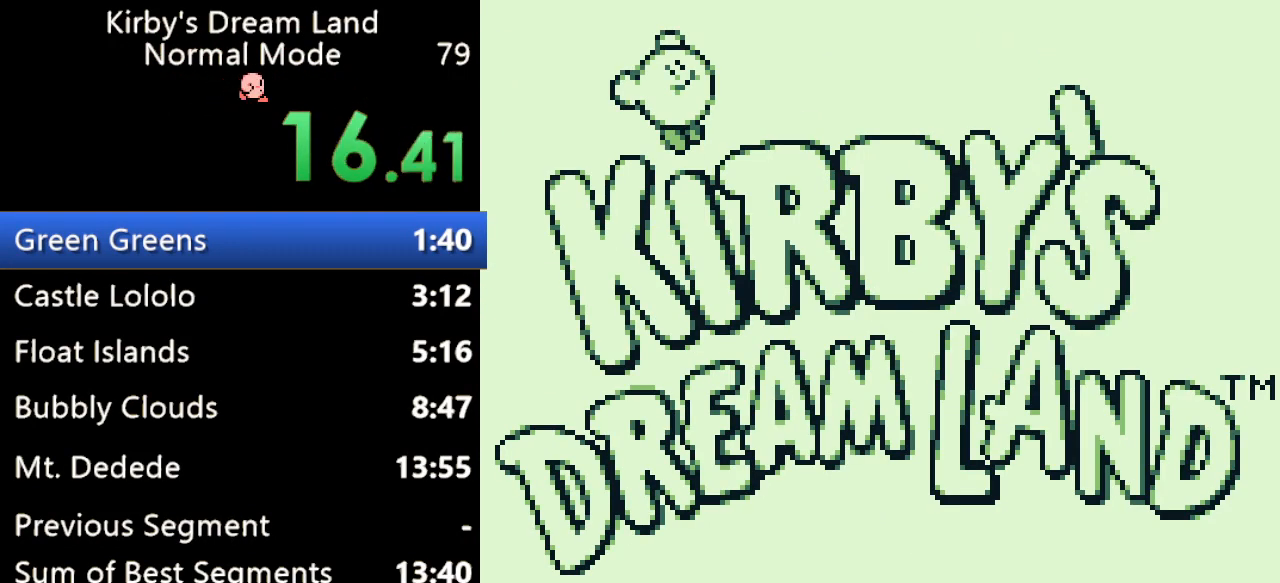
{"buttons": [], "events": []}
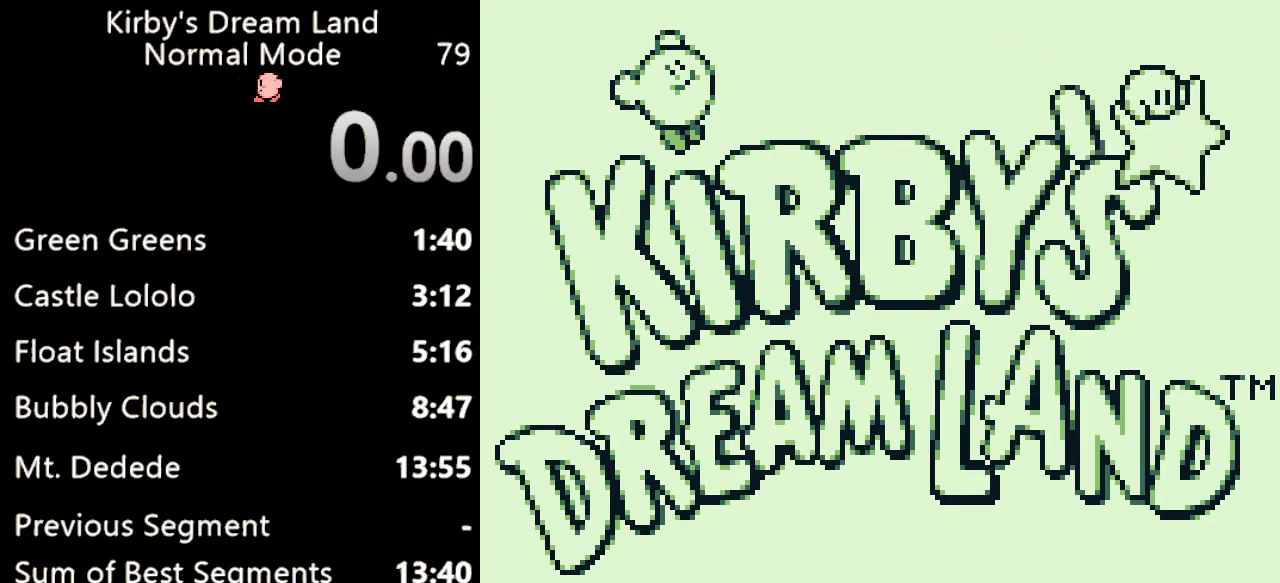
{"buttons": [], "events": []}
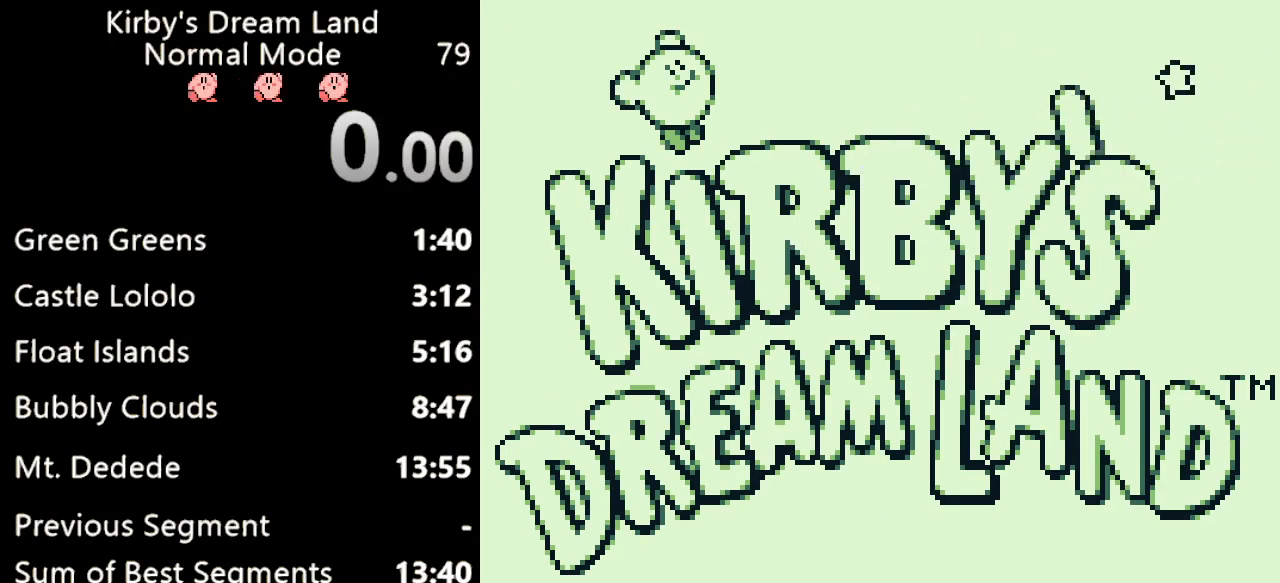
{"buttons": ["START"], "events": [[467, "START", "down"]]}
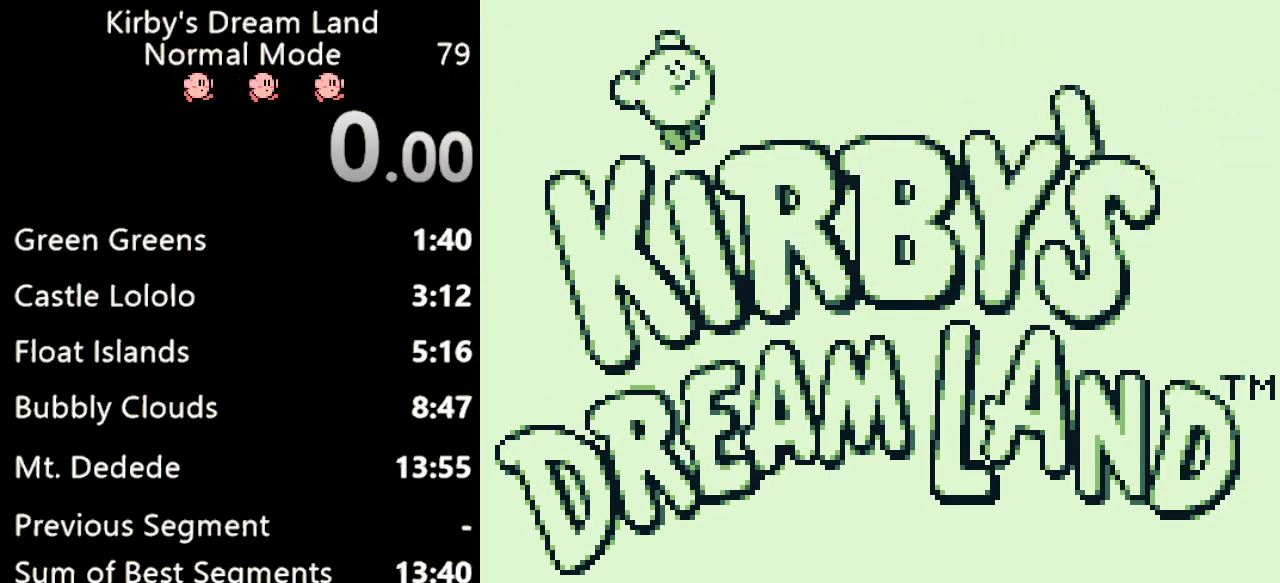
{"buttons": ["DPAD_RIGHT"], "events": [[100, "START", "up"], [367, "START", "down"], [433, "START", "up"], [500, "DPAD_RIGHT", "down"]]}
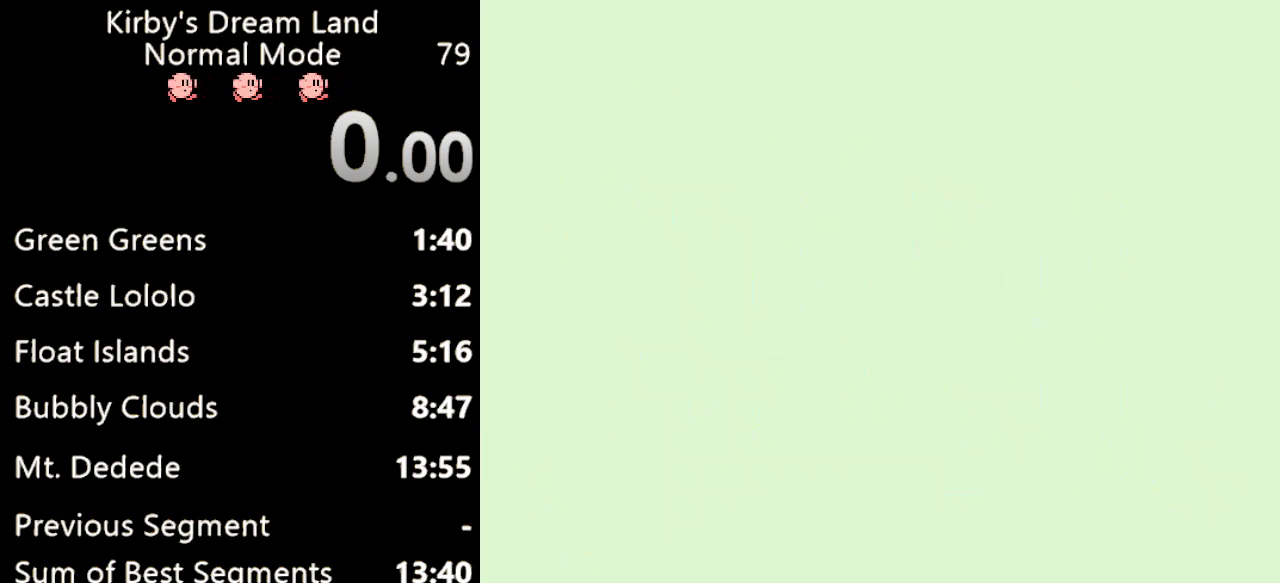
{"buttons": ["DPAD_RIGHT", "START"], "events": [[67, "START", "down"], [133, "START", "up"], [233, "START", "down"], [267, "START", "up"], [367, "START", "down"], [433, "START", "up"], [500, "START", "down"]]}
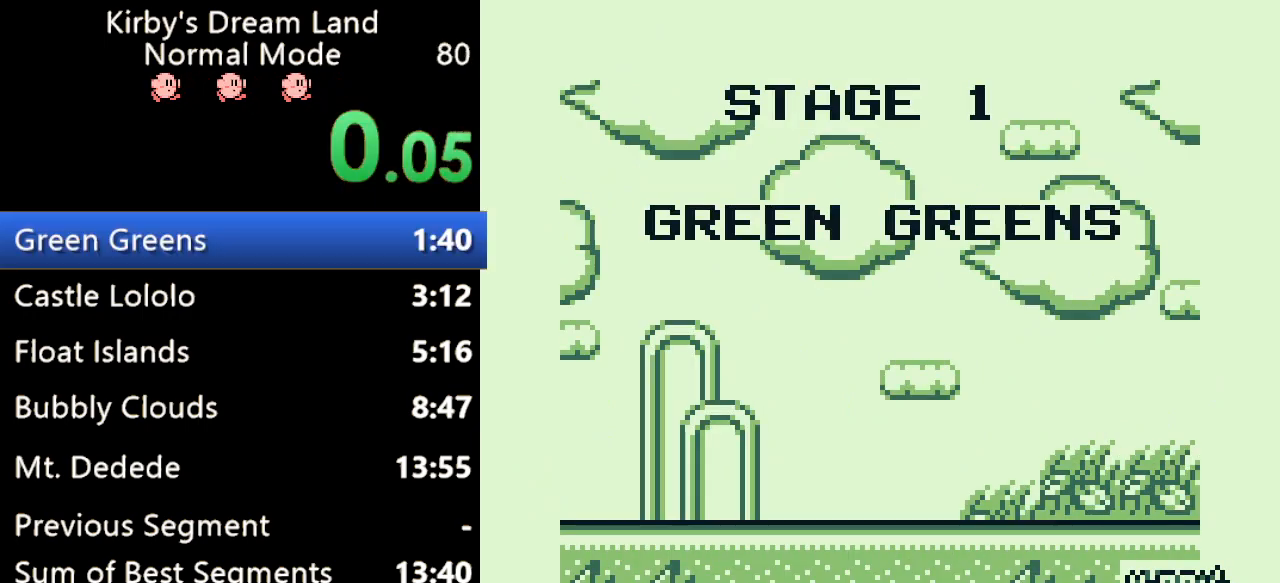
{"buttons": ["DPAD_RIGHT"], "events": [[67, "START", "up"], [267, "START", "down"], [367, "START", "up"]]}
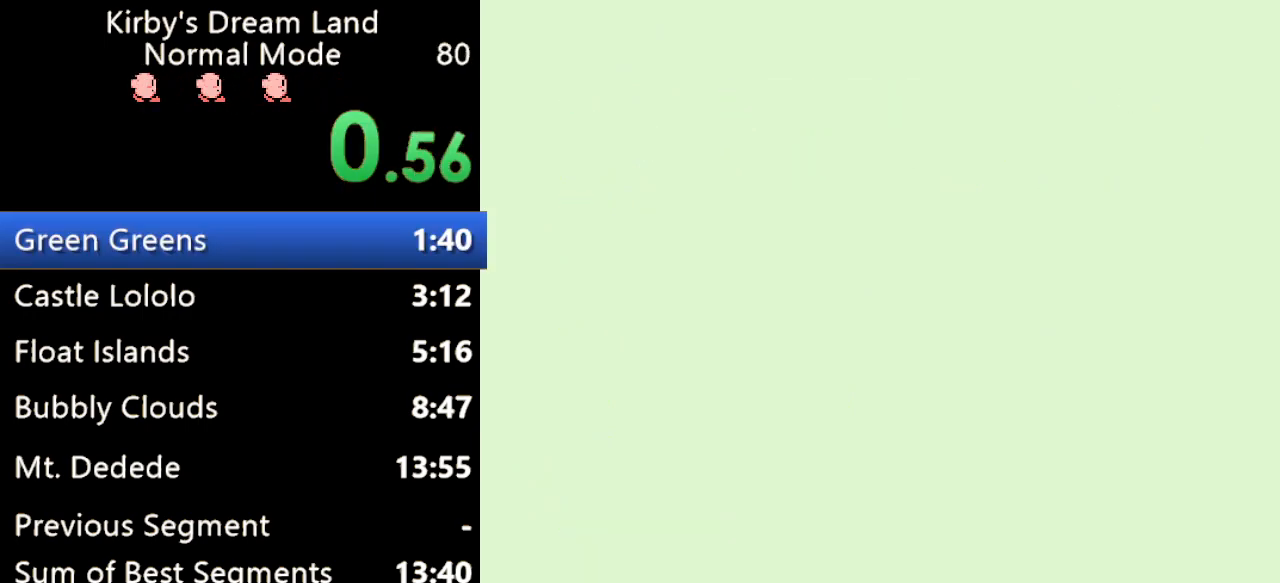
{"buttons": ["DPAD_RIGHT"], "events": []}
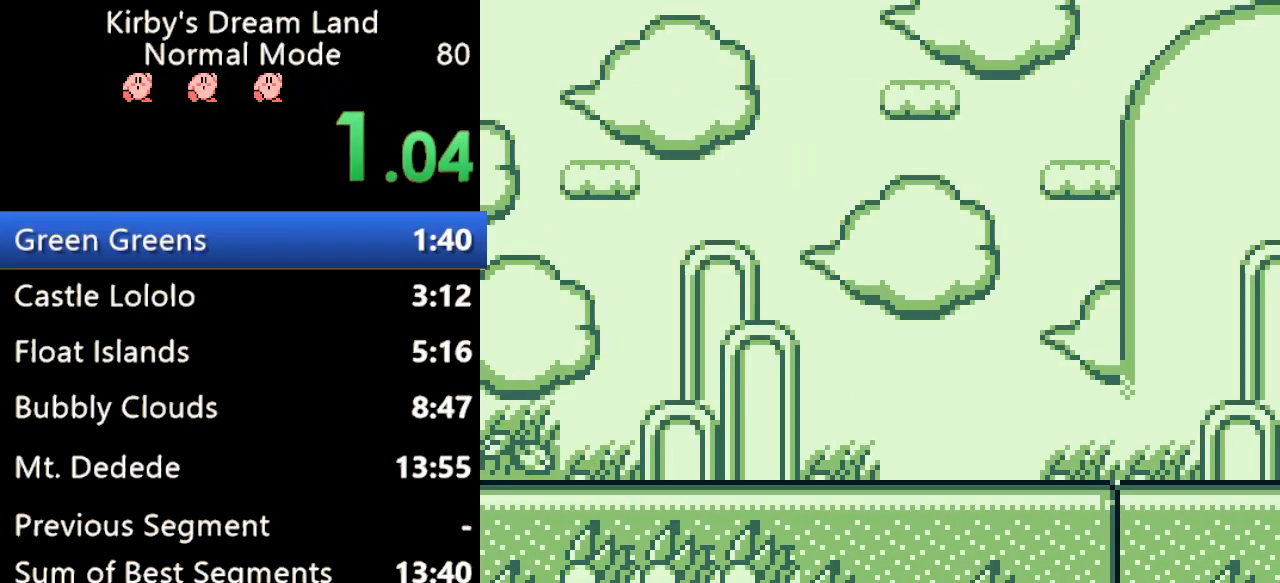
{"buttons": ["DPAD_RIGHT"], "events": []}
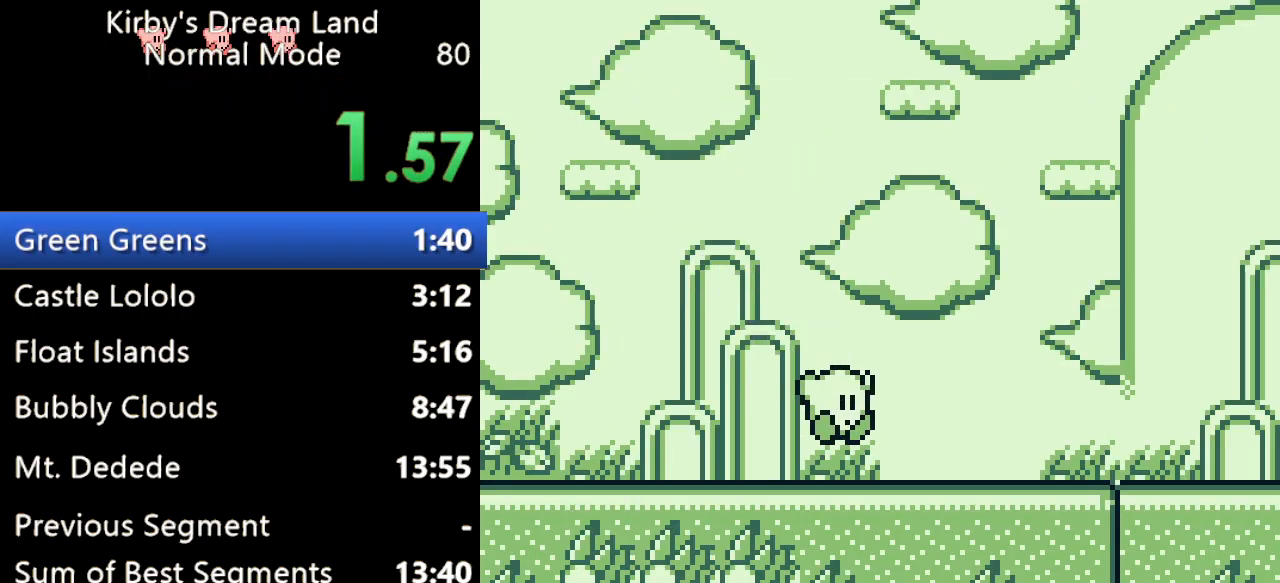
{"buttons": ["DPAD_RIGHT"], "events": []}
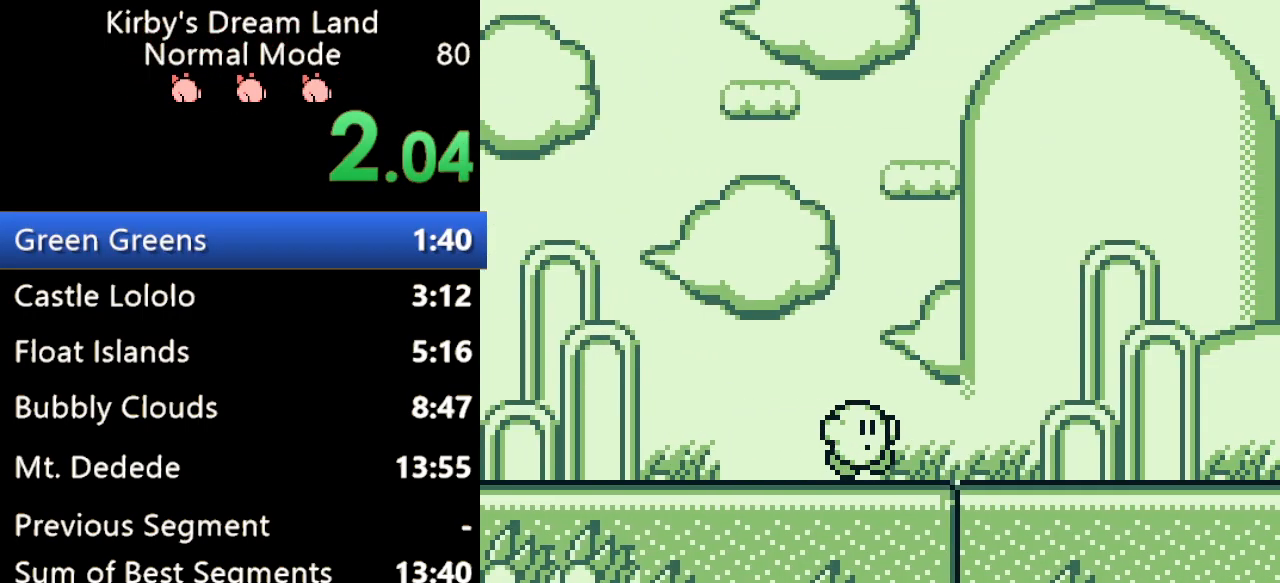
{"buttons": ["DPAD_RIGHT"], "events": []}
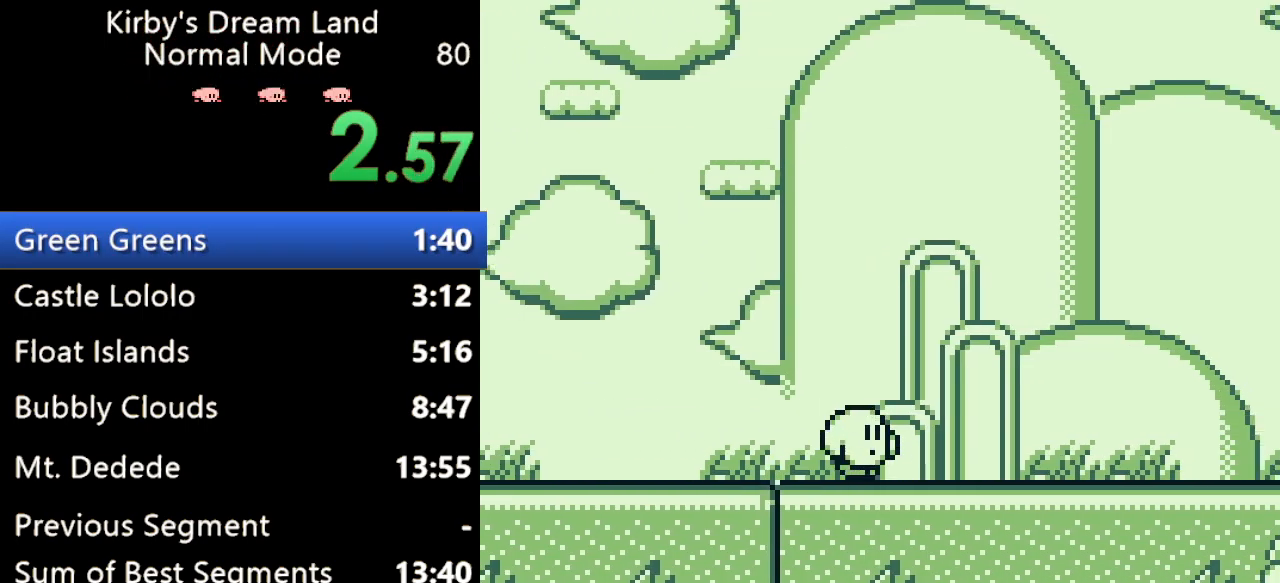
{"buttons": ["DPAD_RIGHT"], "events": []}
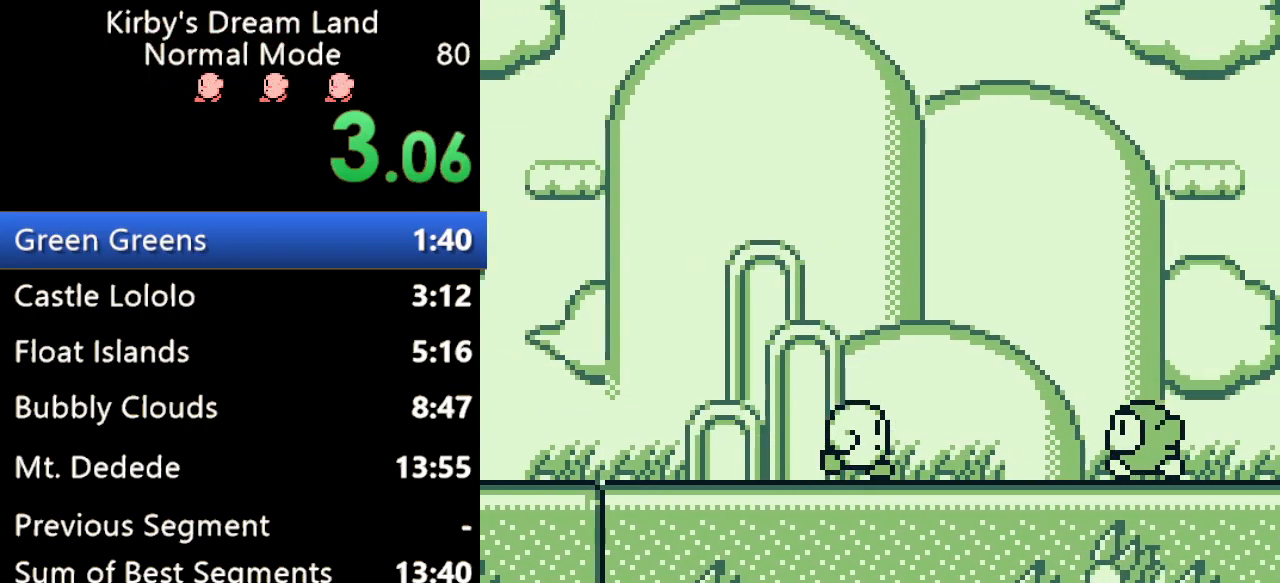
{"buttons": ["B", "DPAD_RIGHT"], "events": [[500, "B", "down"]]}
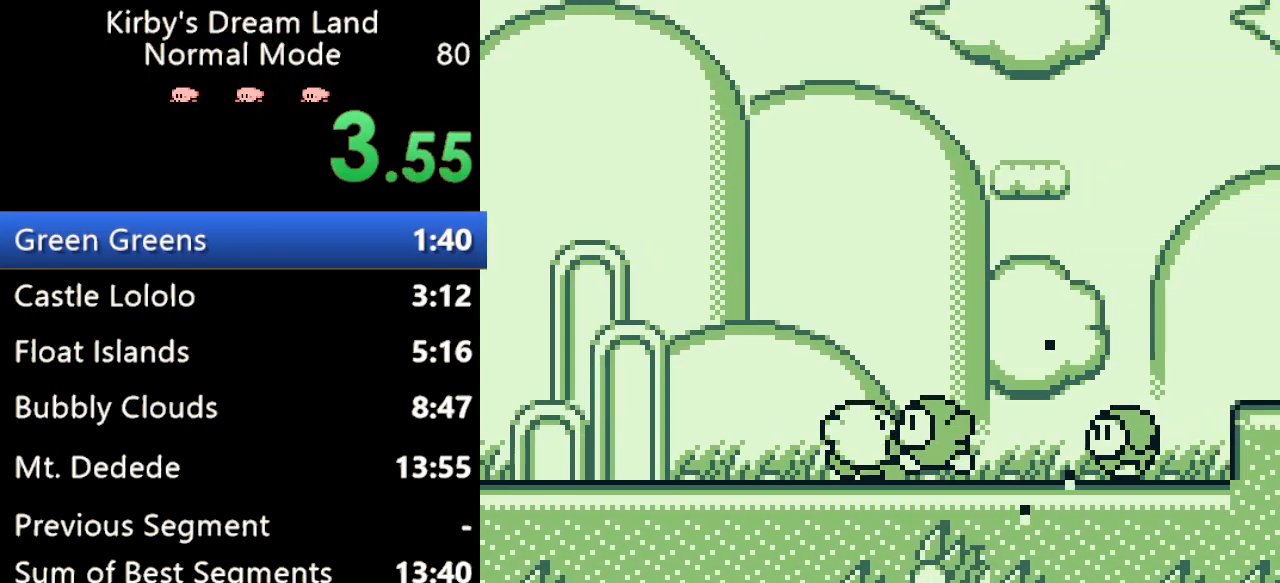
{"buttons": ["A", "DPAD_RIGHT"], "events": [[67, "B", "up"], [400, "A", "down"]]}
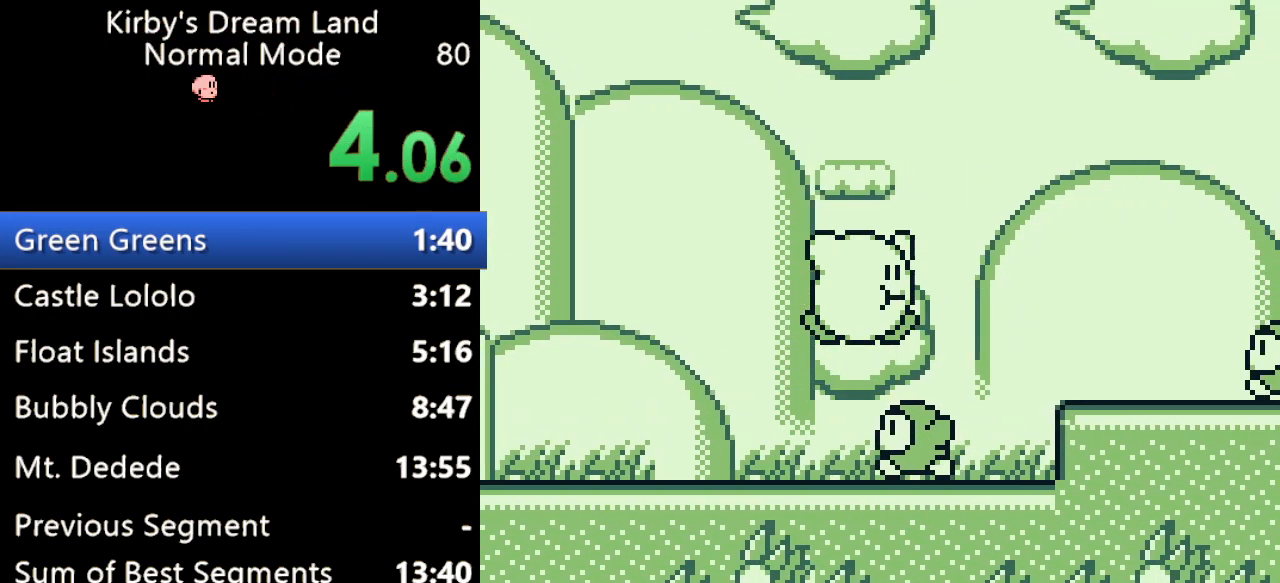
{"buttons": ["DPAD_RIGHT"], "events": [[333, "A", "up"]]}
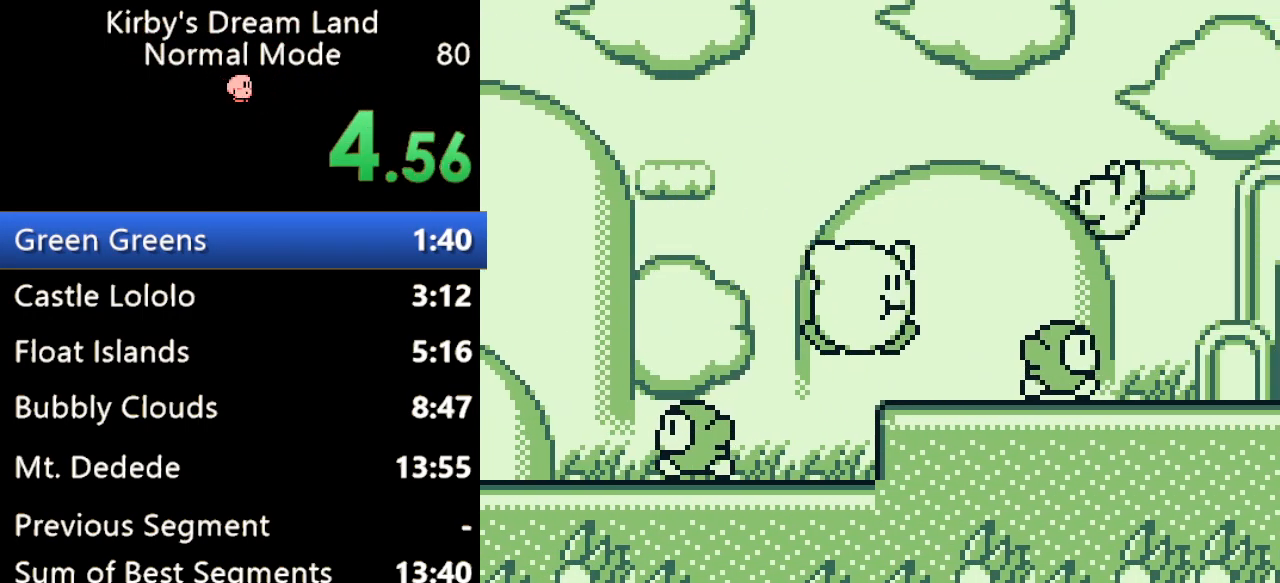
{"buttons": ["B", "DPAD_RIGHT"], "events": [[500, "B", "down"]]}
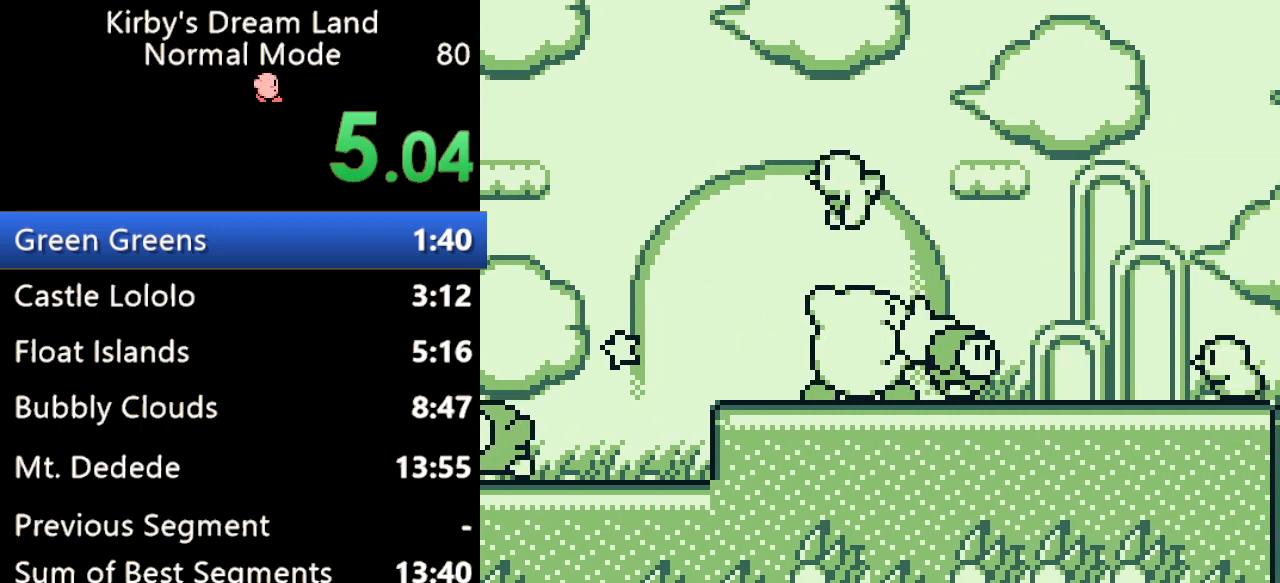
{"buttons": ["DPAD_RIGHT"], "events": [[133, "B", "up"]]}
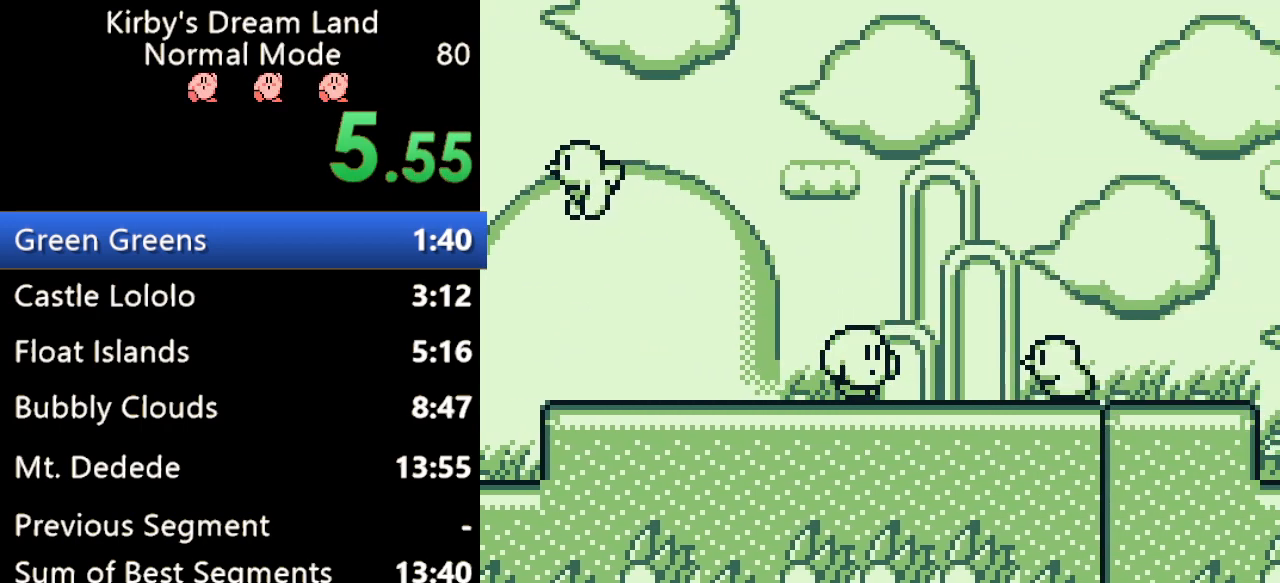
{"buttons": ["A", "DPAD_RIGHT"], "events": [[233, "A", "down"]]}
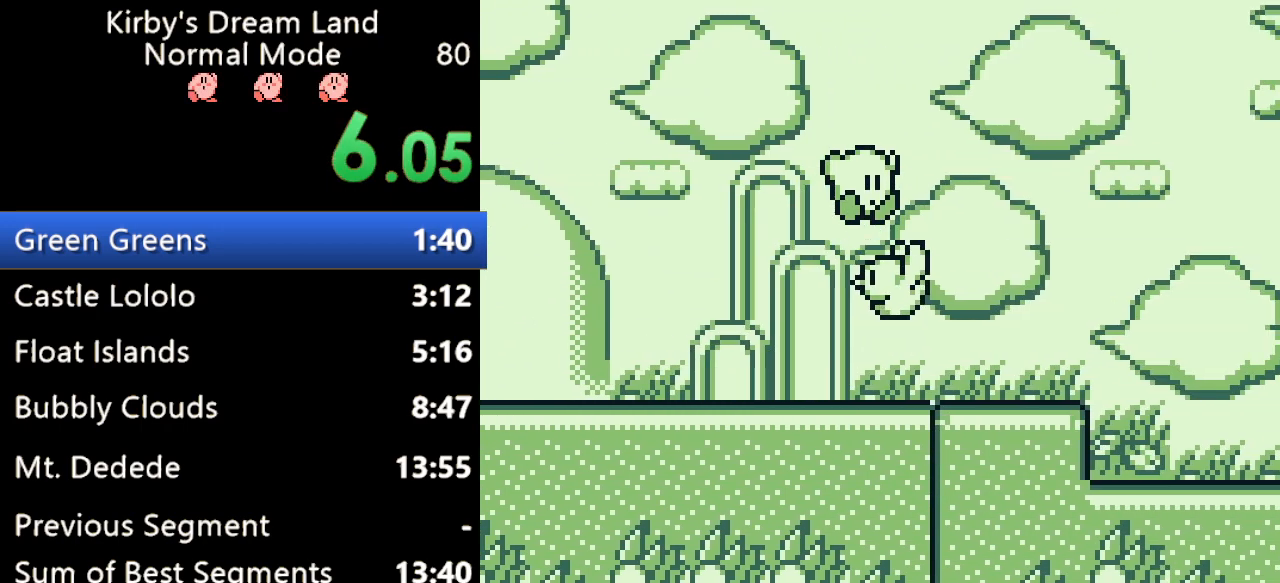
{"buttons": ["DPAD_RIGHT"], "events": [[333, "A", "up"]]}
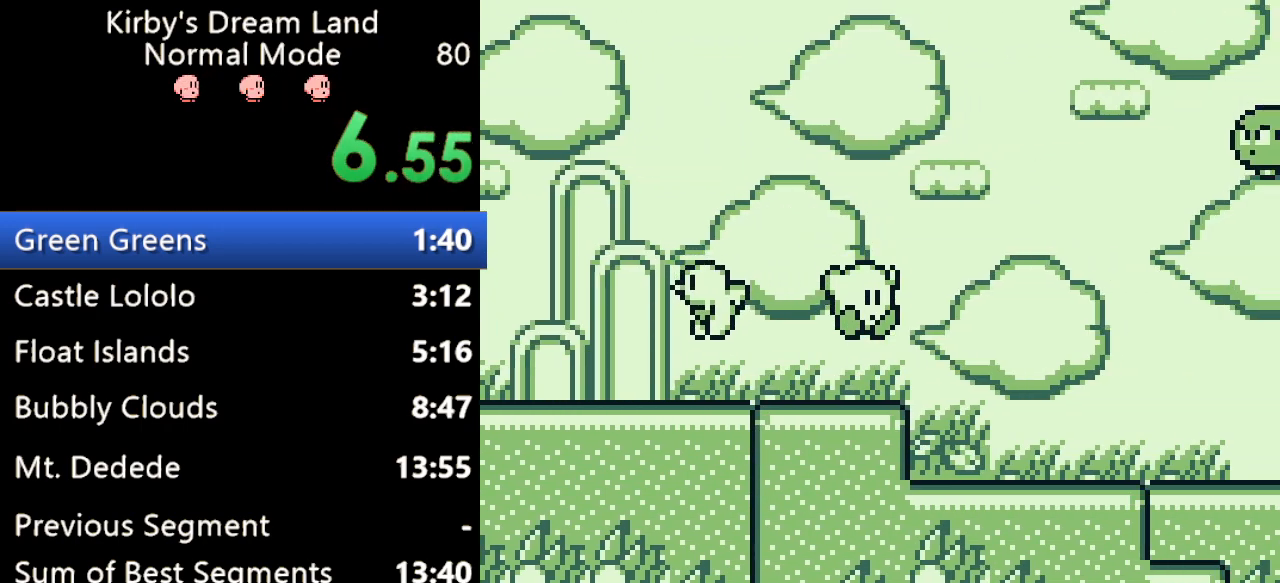
{"buttons": ["DPAD_RIGHT"], "events": []}
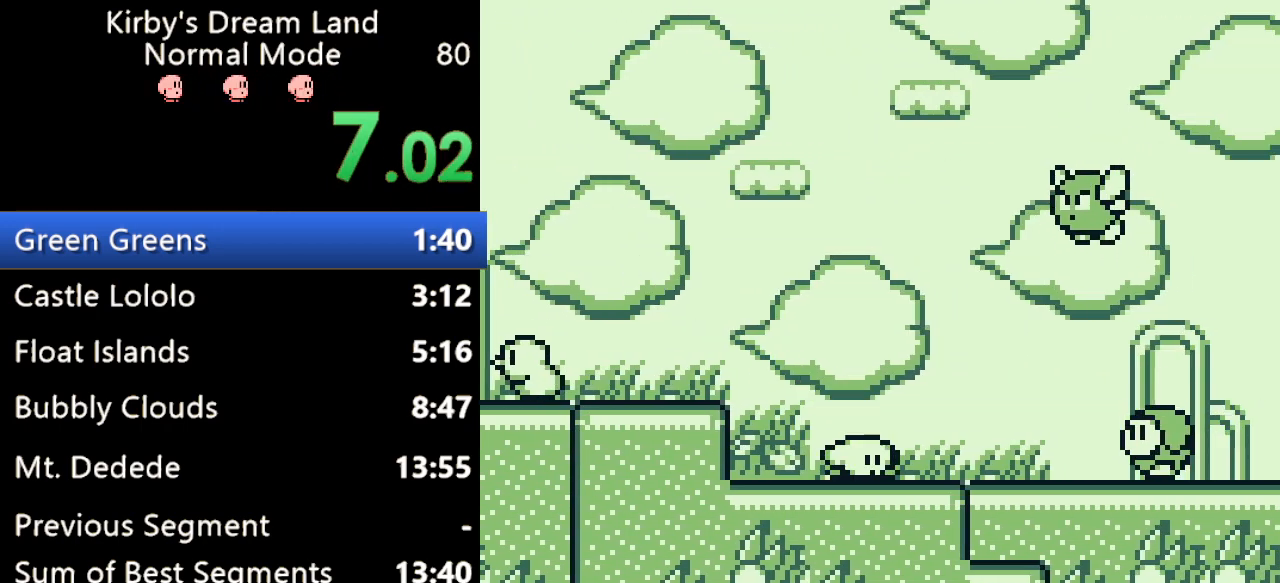
{"buttons": ["DPAD_RIGHT"], "events": []}